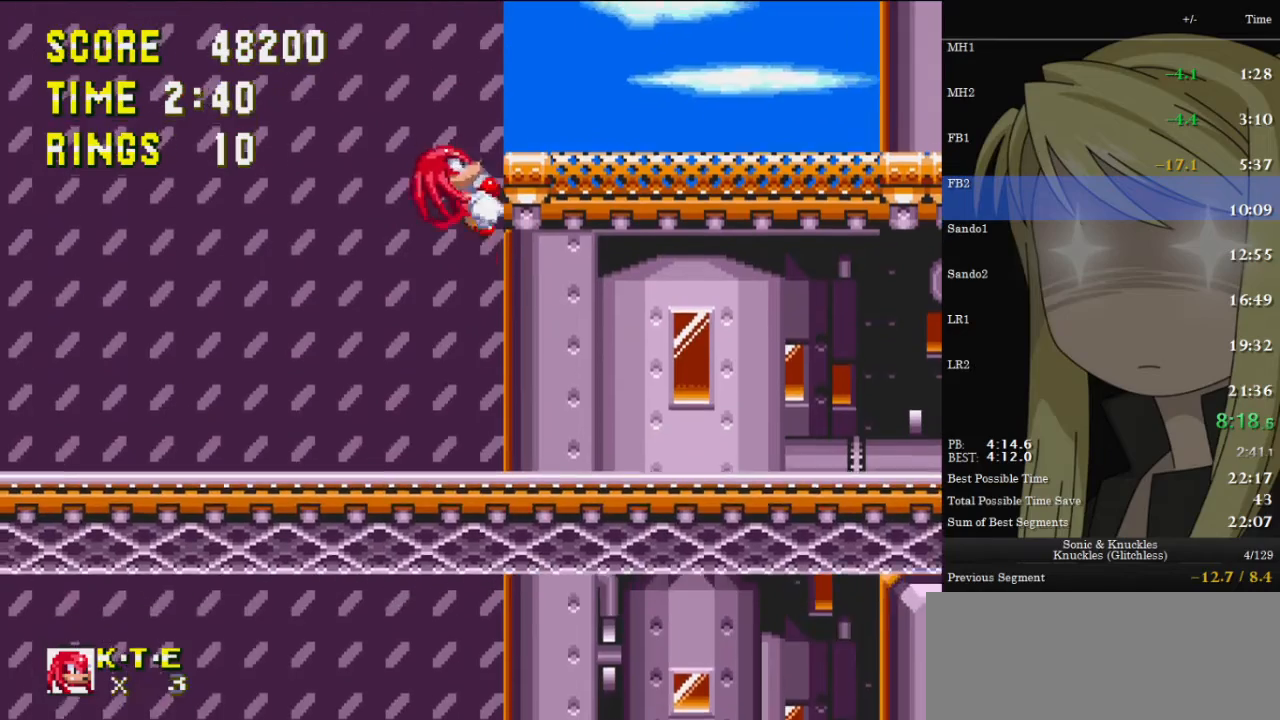
Gameplay with keyboard; each line is a JSON object with the keys held at the frame after it. "events" lists presses ("down") and releases ("up") of "c", "down", "left", "pause", "right", "up", "x" and "z" between this image and that frame as [ms after this image, input, new state], when the widget could be followed in between. No other keys are recorded. Mouse input is not recorded.
{"keys": ["down"], "events": [[200, "up", "up"], [233, "right", "up"], [333, "down", "down"]]}
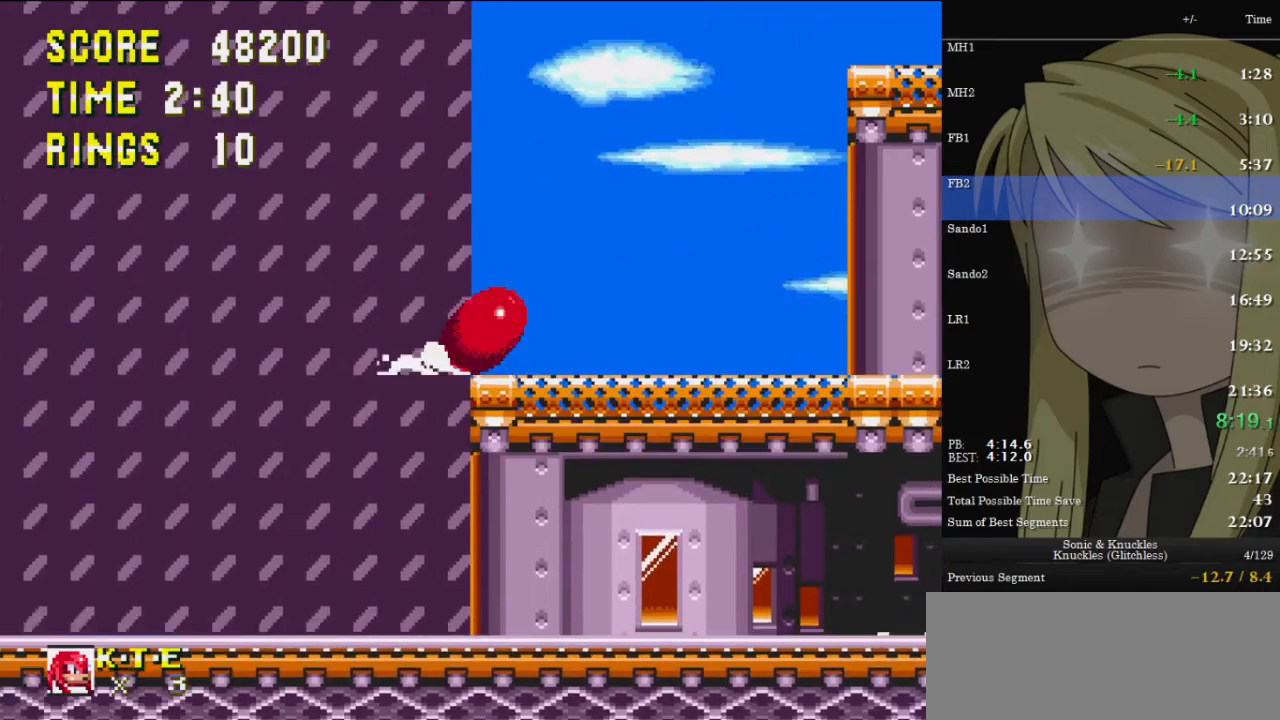
{"keys": ["right", "up"], "events": [[33, "c", "down"], [33, "right", "down"], [33, "x", "down"], [67, "c", "up"], [67, "down", "up"], [67, "x", "up"], [267, "up", "down"], [267, "z", "down"], [500, "z", "up"]]}
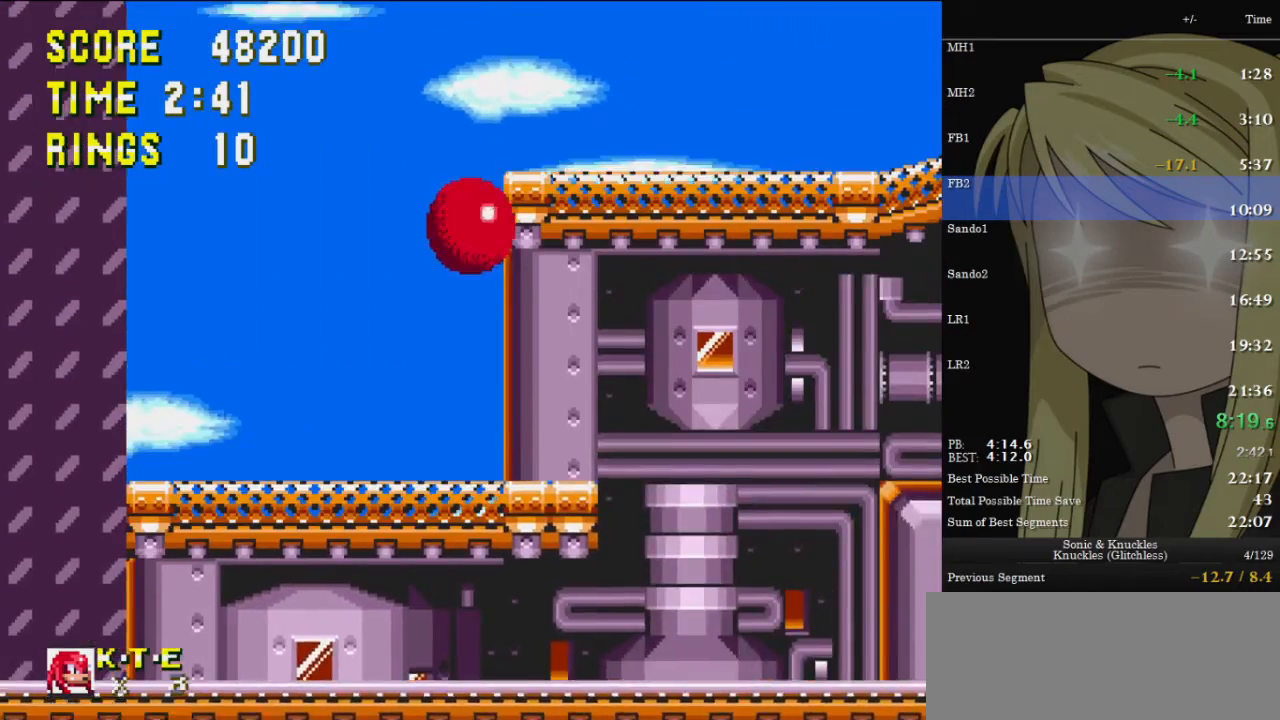
{"keys": ["down"], "events": [[67, "z", "down"], [167, "z", "up"], [367, "up", "up"], [400, "right", "up"], [467, "down", "down"]]}
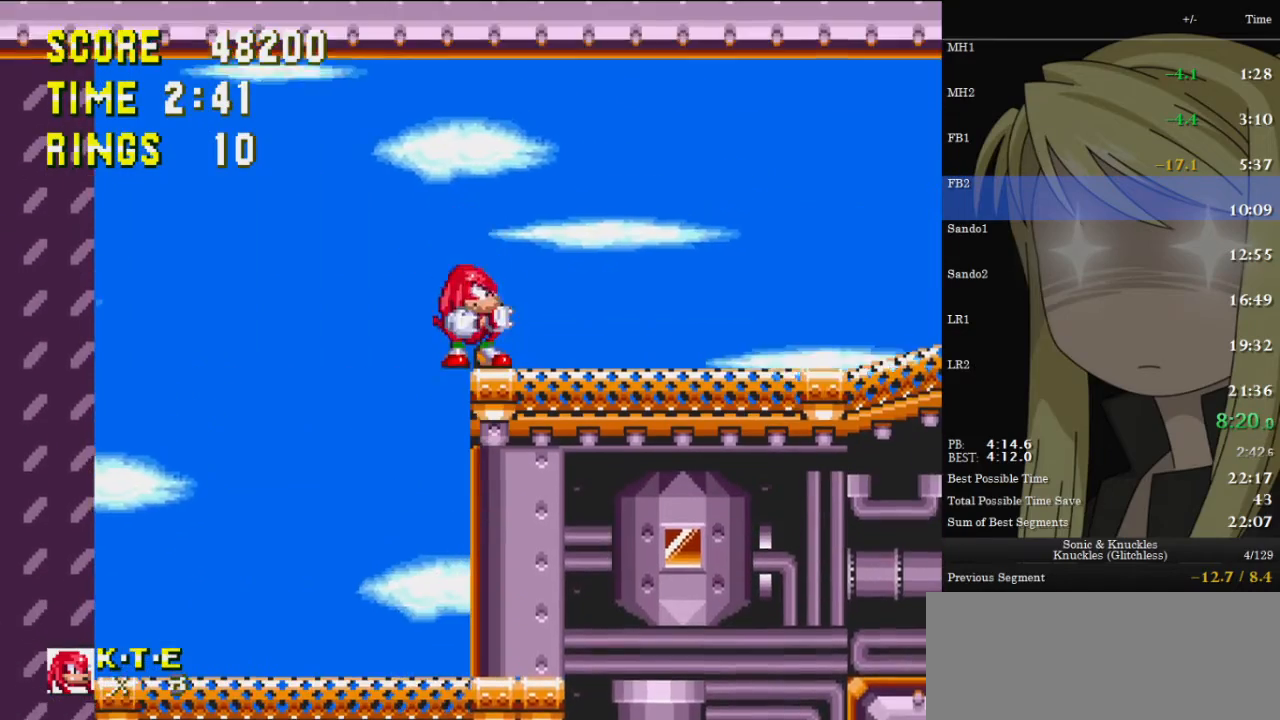
{"keys": ["right"], "events": [[100, "z", "down"], [200, "x", "down"], [233, "c", "down"], [233, "x", "up"], [233, "z", "up"], [300, "c", "up"], [333, "x", "down"], [333, "z", "down"], [367, "c", "down"], [367, "right", "down"], [367, "z", "up"], [433, "down", "up"], [433, "x", "up"], [467, "c", "up"]]}
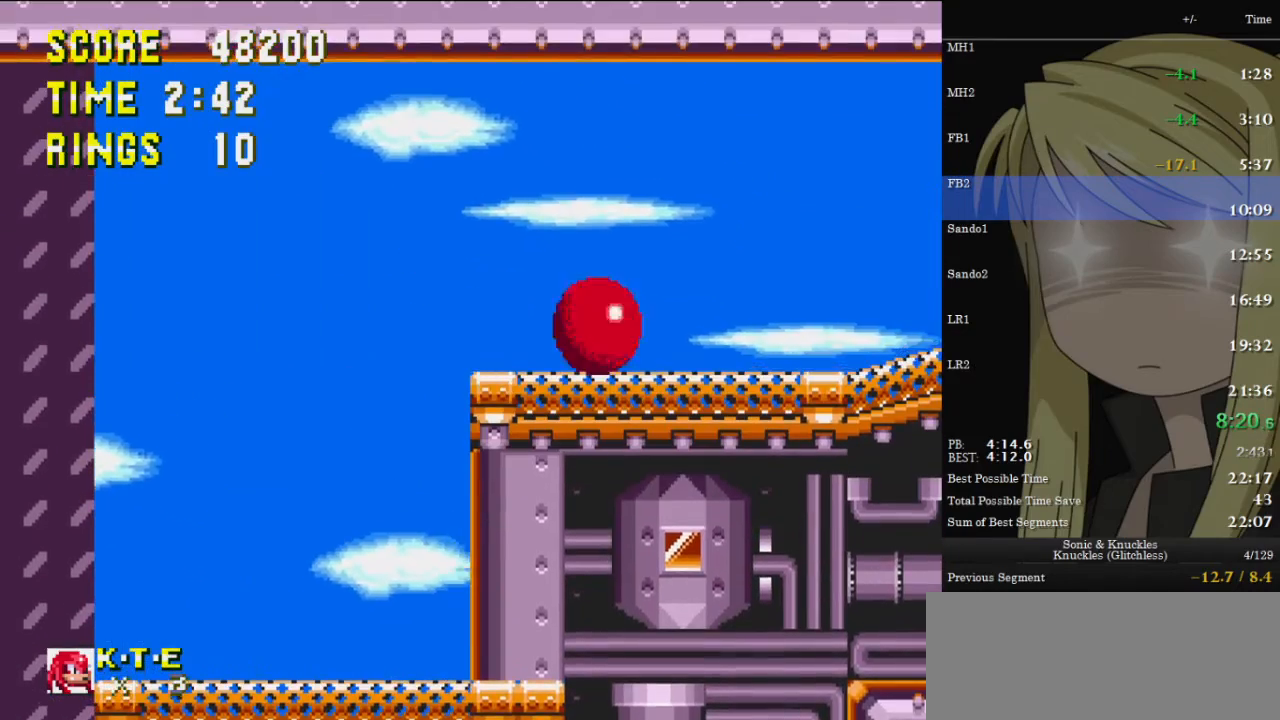
{"keys": ["right", "z"], "events": [[333, "z", "down"]]}
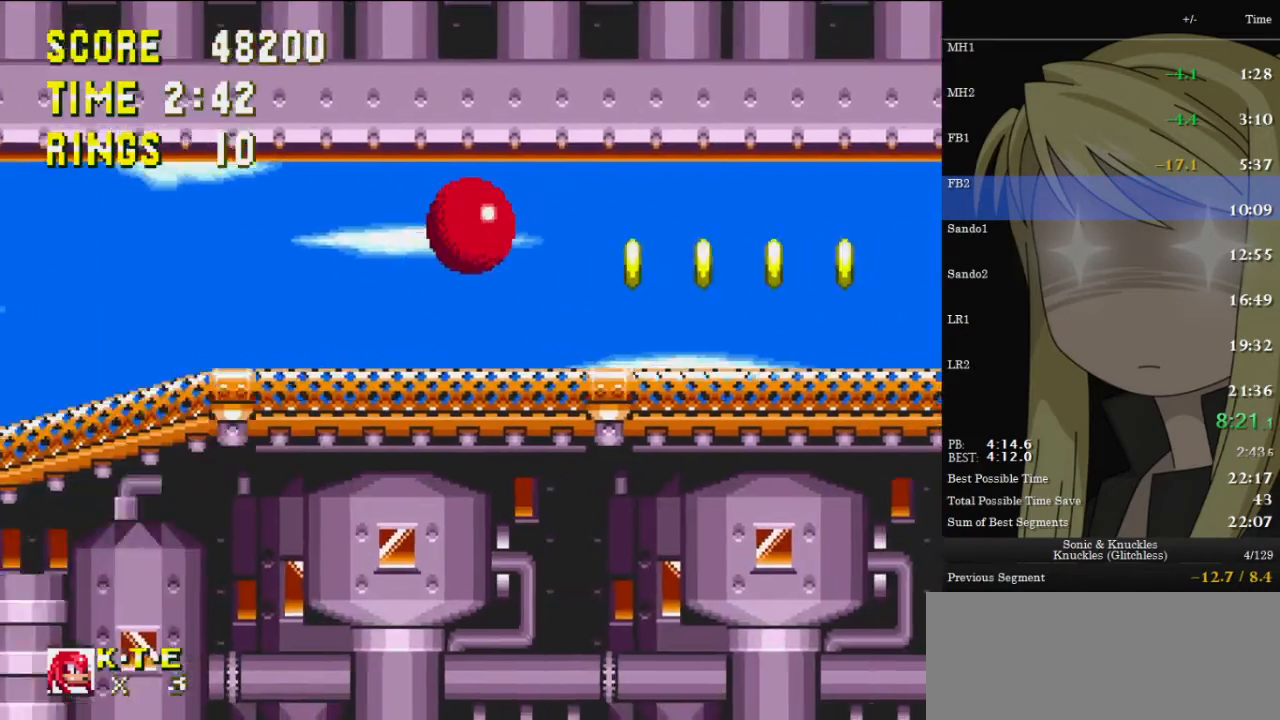
{"keys": ["right", "up"], "events": [[267, "z", "up"], [367, "up", "down"]]}
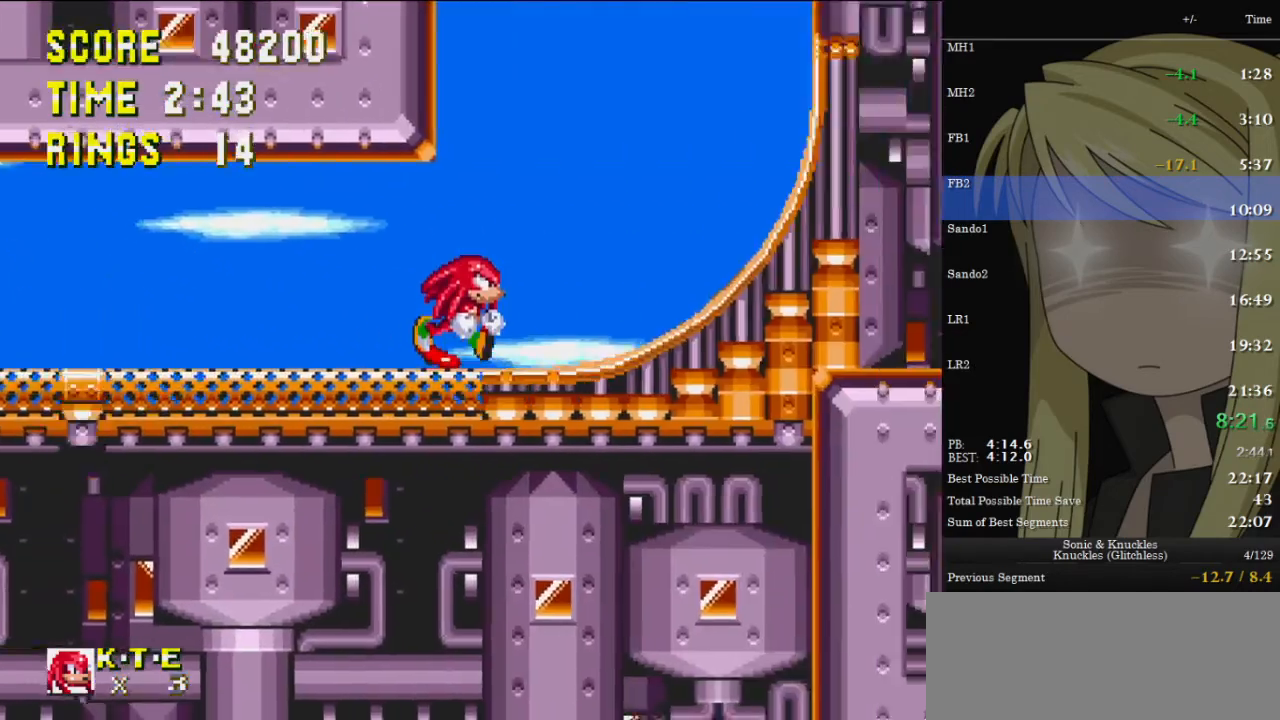
{"keys": ["left", "up", "z"], "events": [[300, "right", "up"], [333, "left", "down"], [367, "z", "down"]]}
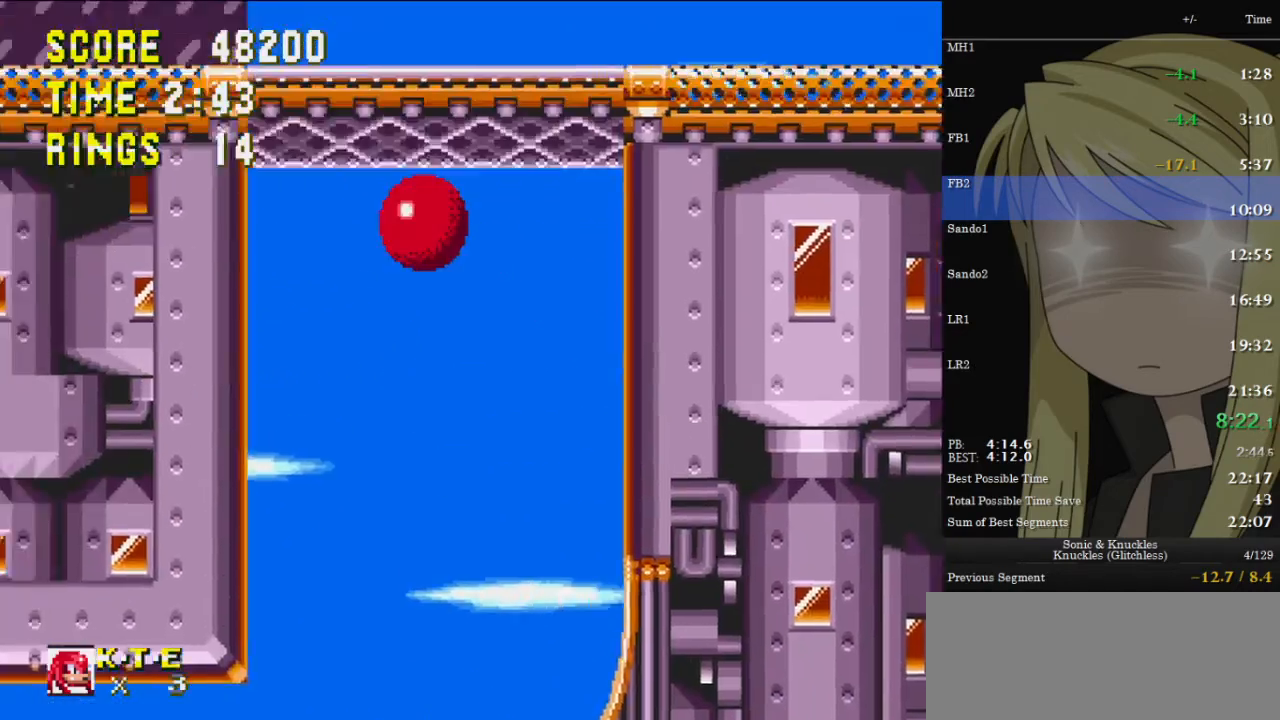
{"keys": [], "events": [[267, "z", "up"], [300, "z", "down"], [333, "left", "up"], [333, "up", "up"], [400, "z", "up"]]}
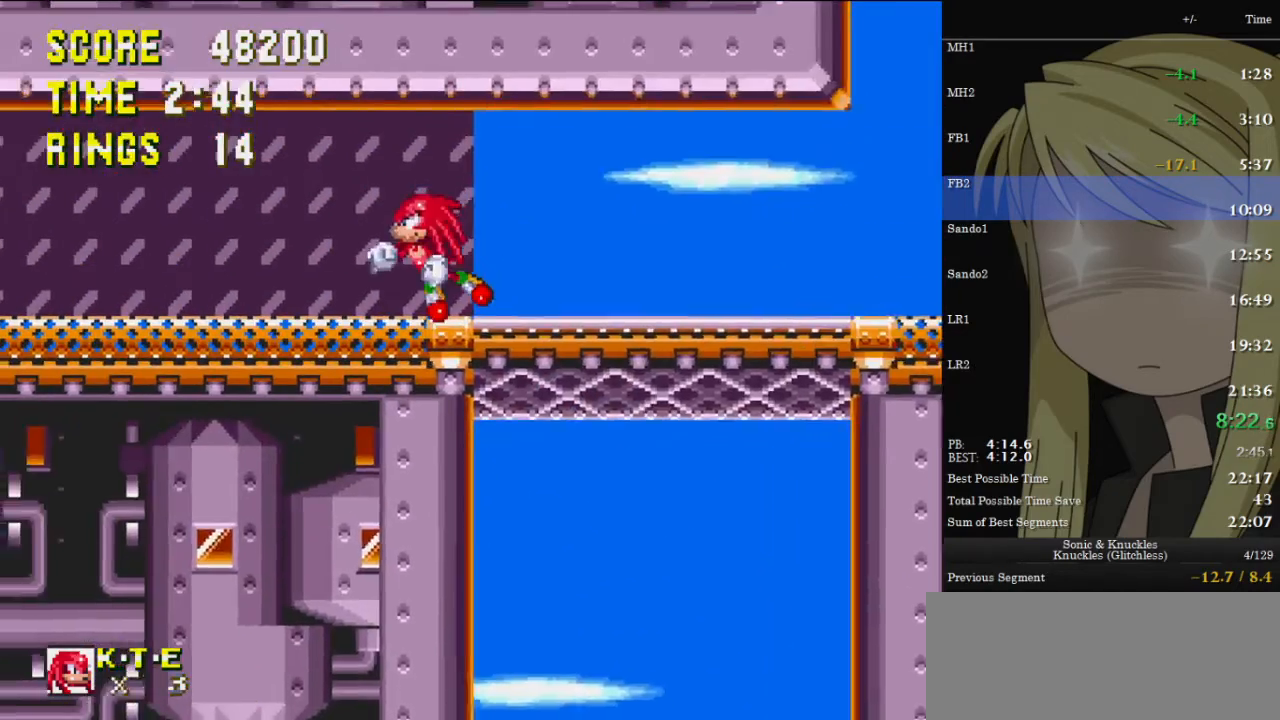
{"keys": ["left"], "events": [[33, "down", "down"], [167, "x", "down"], [167, "z", "down"], [267, "c", "down"], [267, "z", "up"], [300, "x", "up"], [367, "c", "up"], [367, "x", "down"], [400, "c", "down"], [400, "z", "down"], [467, "down", "up"], [467, "left", "down"], [467, "x", "up"], [467, "z", "up"], [500, "c", "up"]]}
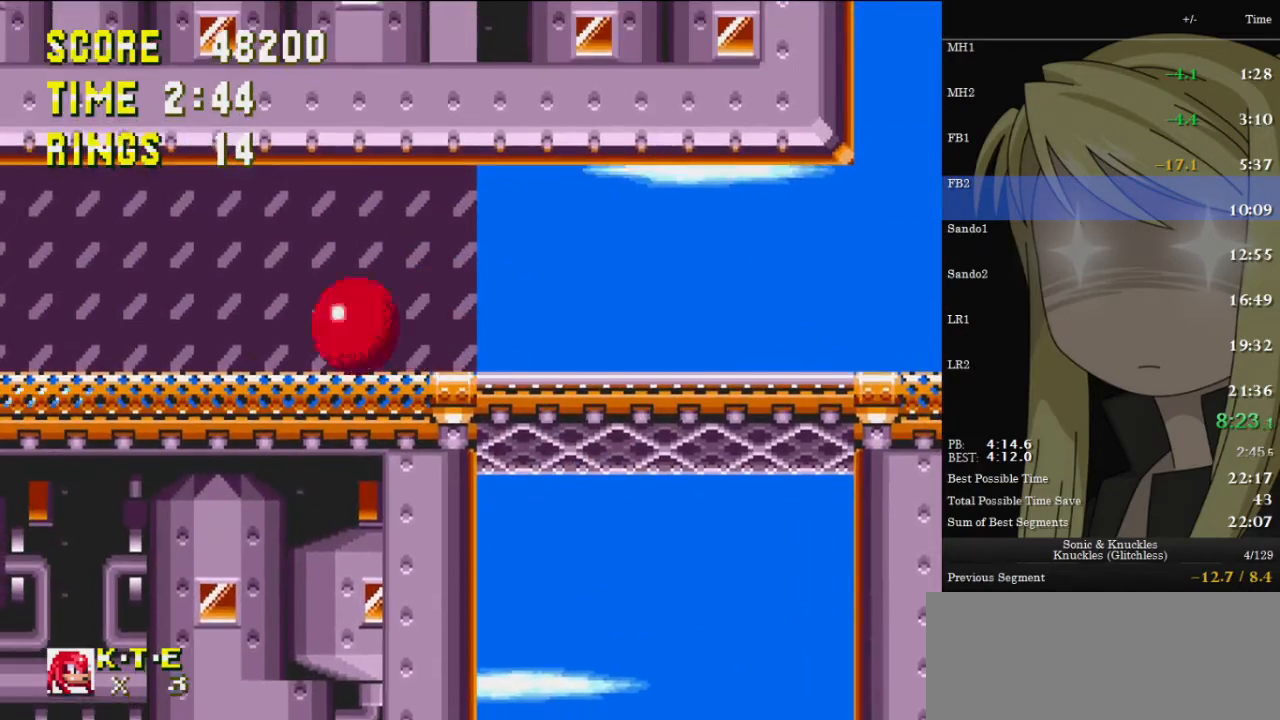
{"keys": ["left"], "events": [[67, "z", "down"], [467, "z", "up"]]}
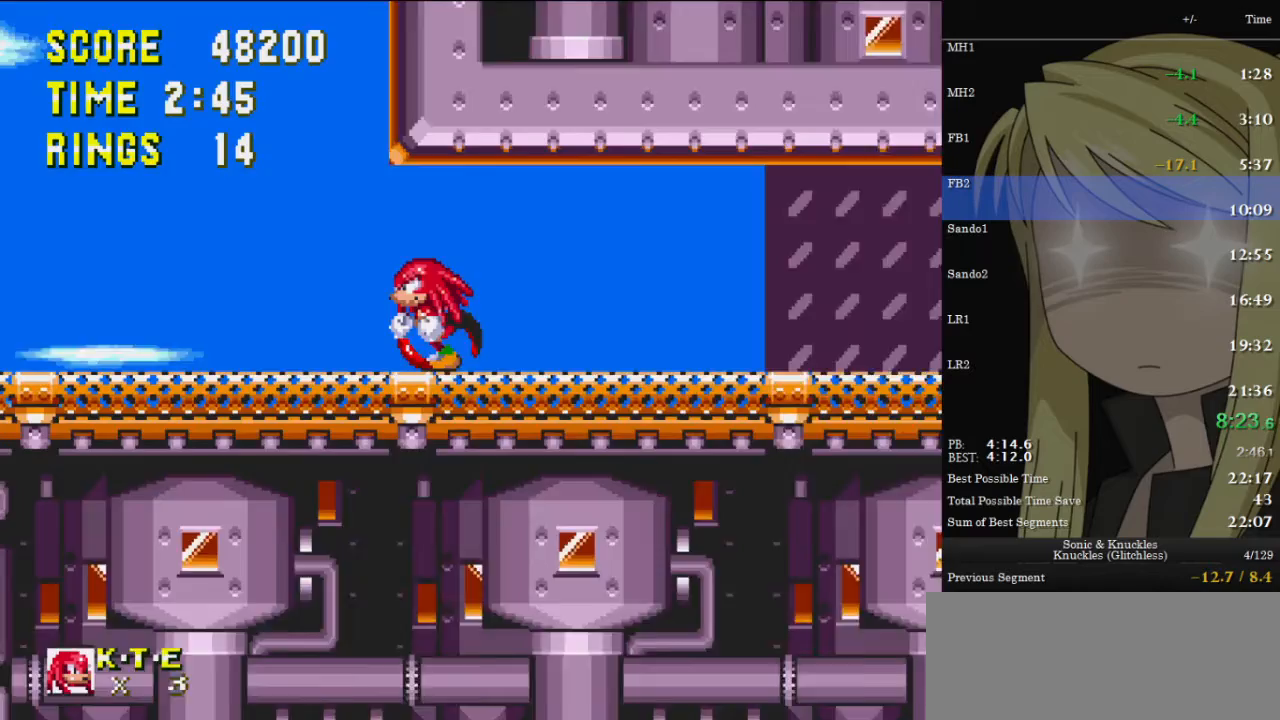
{"keys": ["right", "up"], "events": [[500, "left", "up"], [500, "right", "down"], [500, "up", "down"]]}
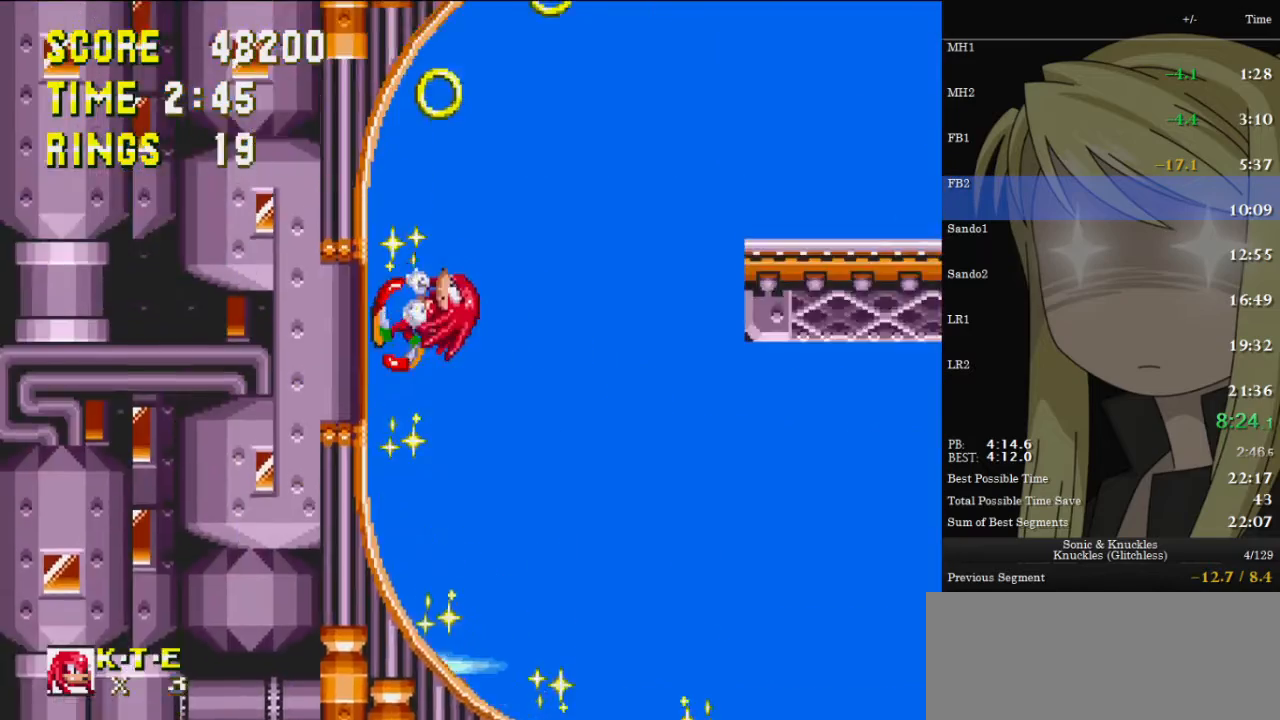
{"keys": ["right"], "events": [[33, "z", "down"], [100, "z", "up"], [500, "up", "up"]]}
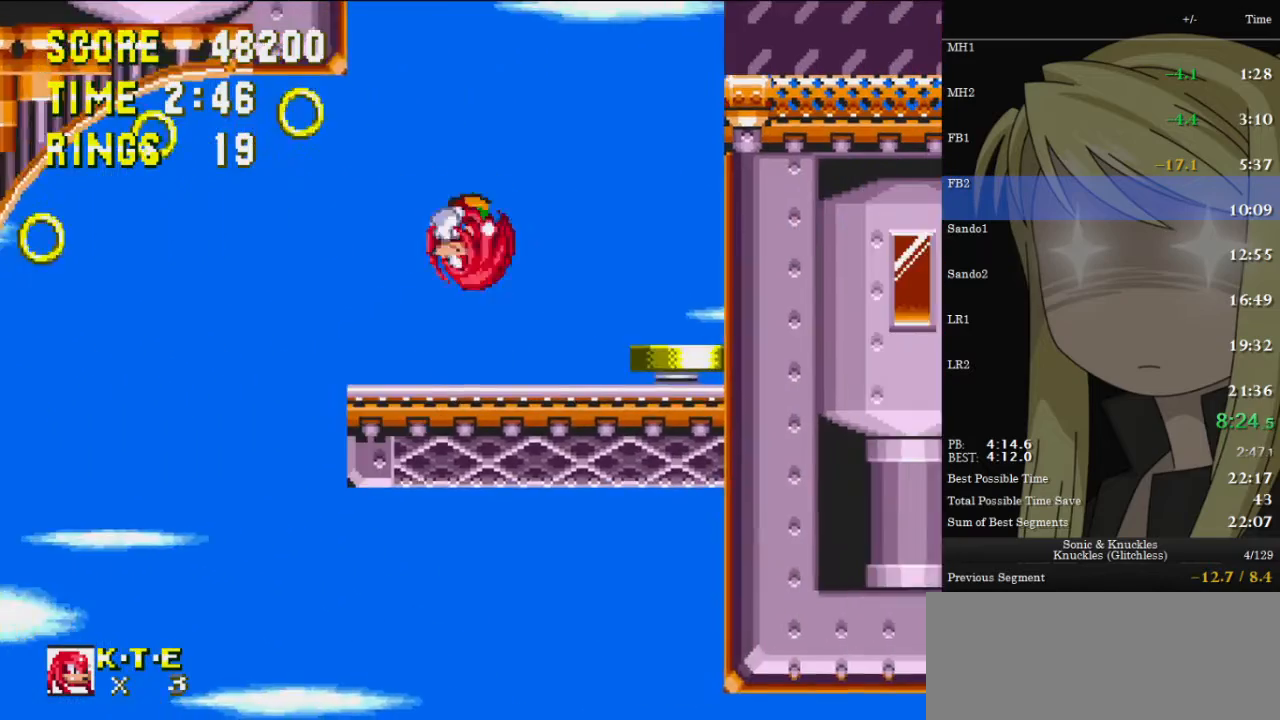
{"keys": ["right"], "events": []}
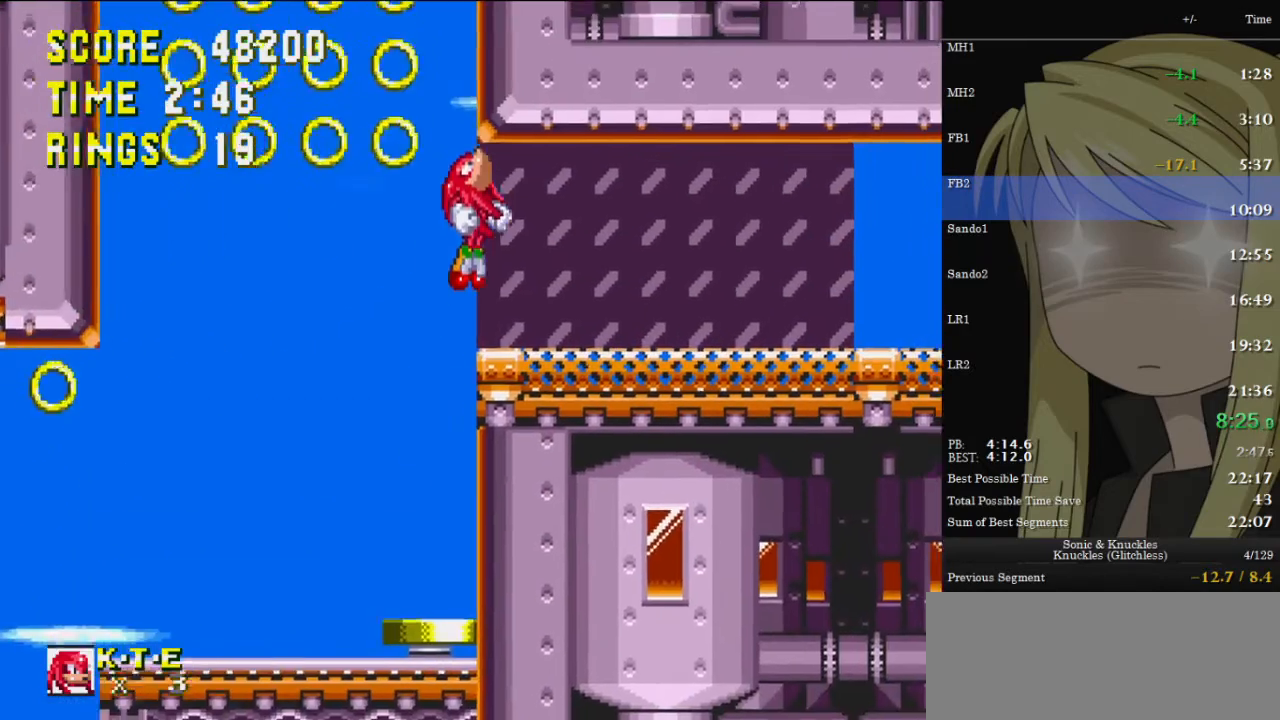
{"keys": [], "events": [[267, "left", "down"], [267, "right", "up"], [400, "left", "up"], [400, "right", "down"], [500, "right", "up"]]}
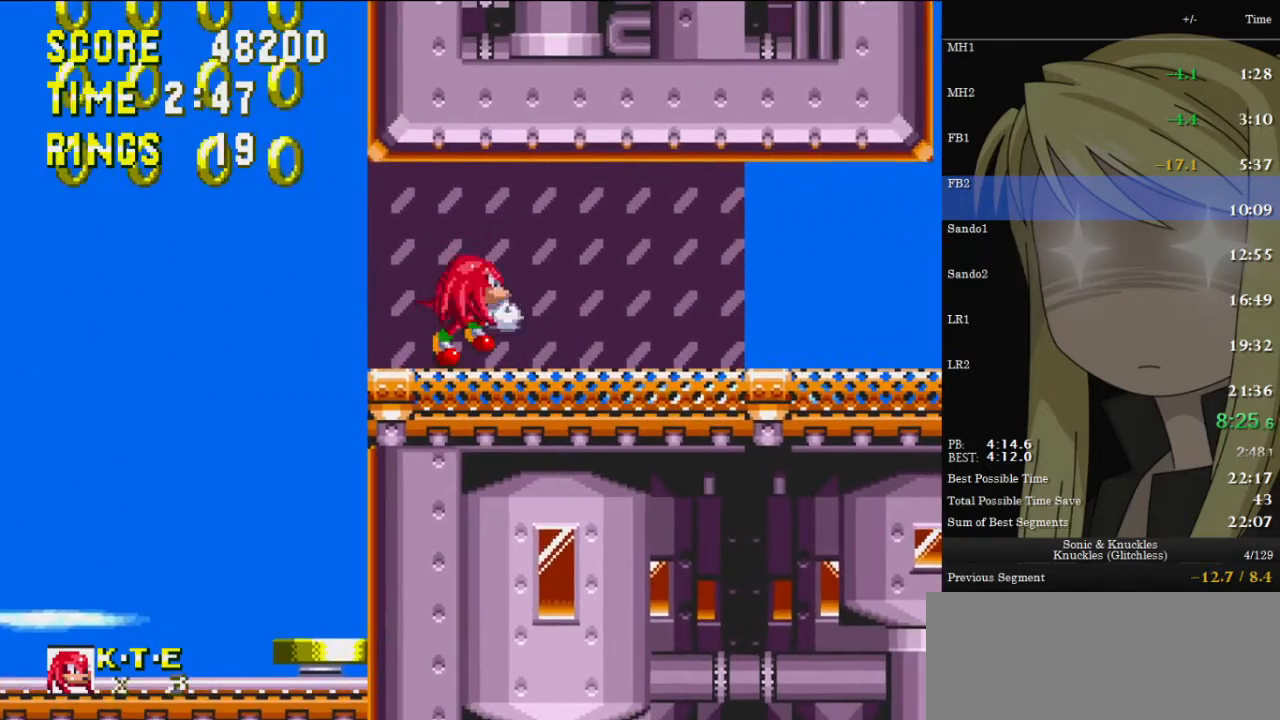
{"keys": ["right"], "events": [[67, "down", "down"], [167, "z", "down"], [233, "c", "down"], [233, "x", "down"], [267, "x", "up"], [267, "z", "up"], [333, "c", "up"], [333, "x", "down"], [367, "right", "down"], [367, "z", "down"], [400, "c", "down"], [400, "down", "up"], [400, "x", "up"], [400, "z", "up"], [467, "c", "up"]]}
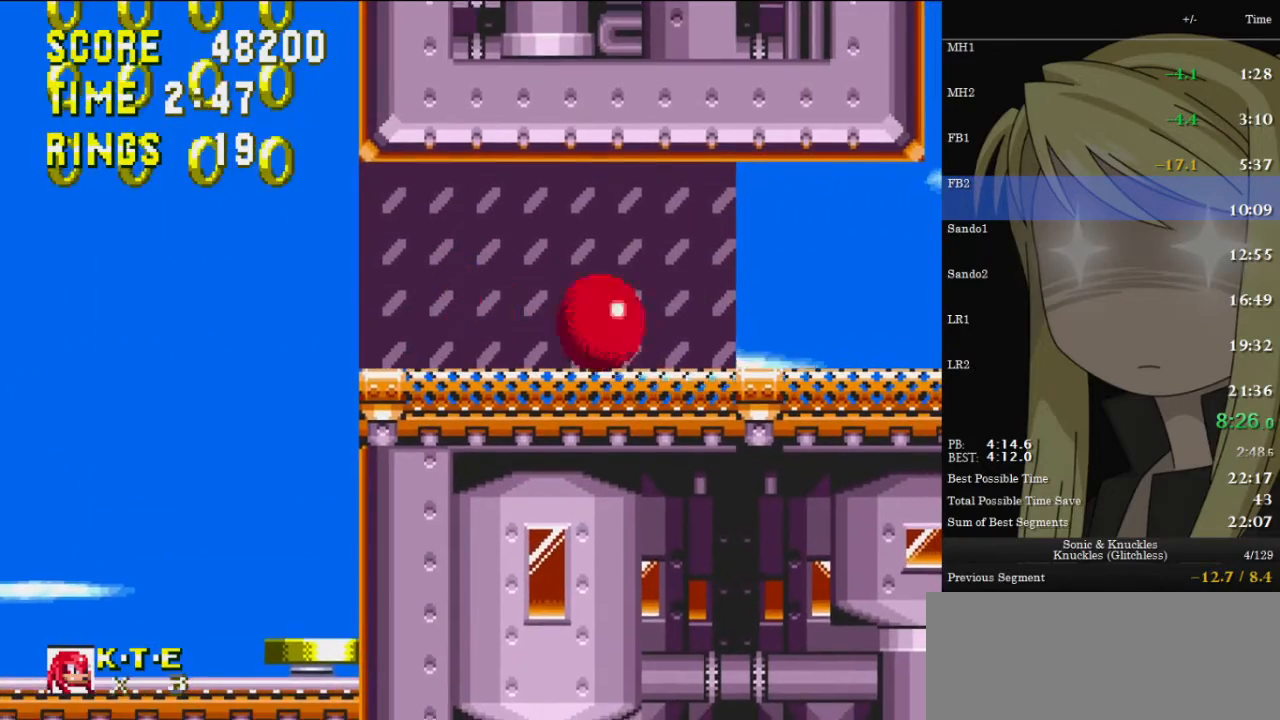
{"keys": ["right", "up"], "events": [[200, "up", "down"], [200, "z", "down"], [433, "z", "up"]]}
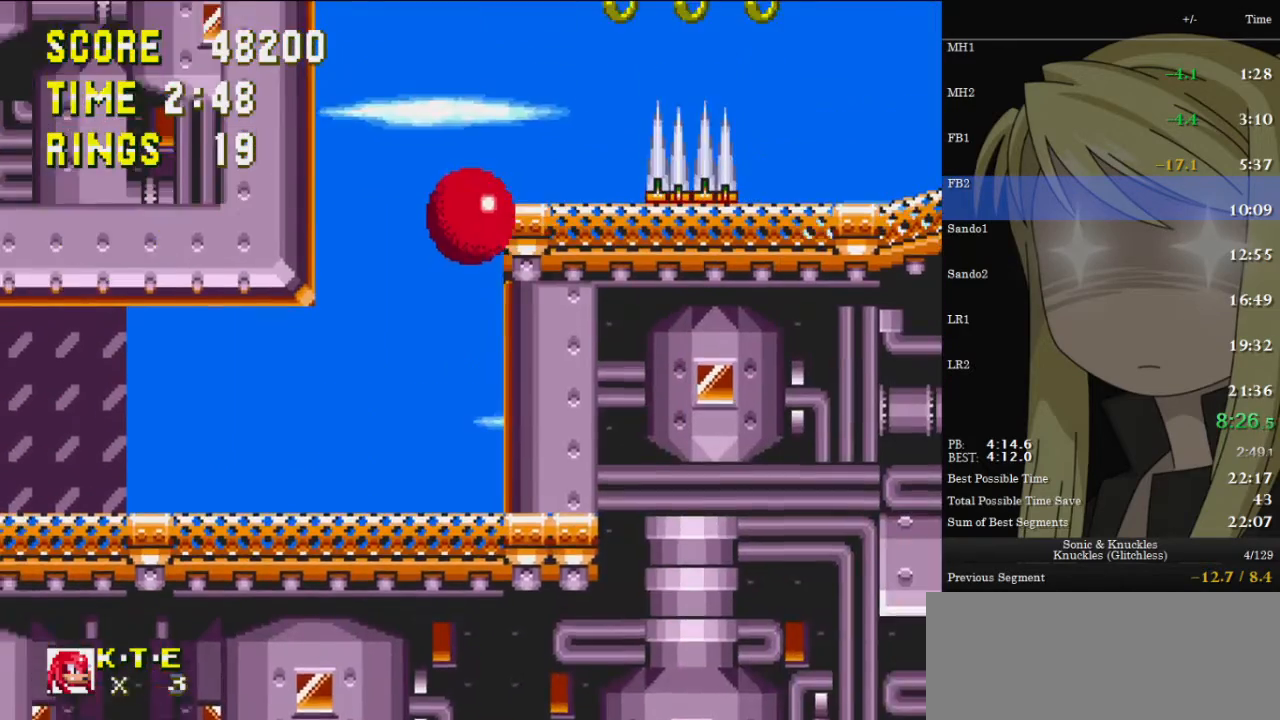
{"keys": ["down", "x"], "events": [[33, "z", "down"], [167, "z", "up"], [300, "right", "up"], [300, "up", "up"], [400, "down", "down"], [433, "x", "down"]]}
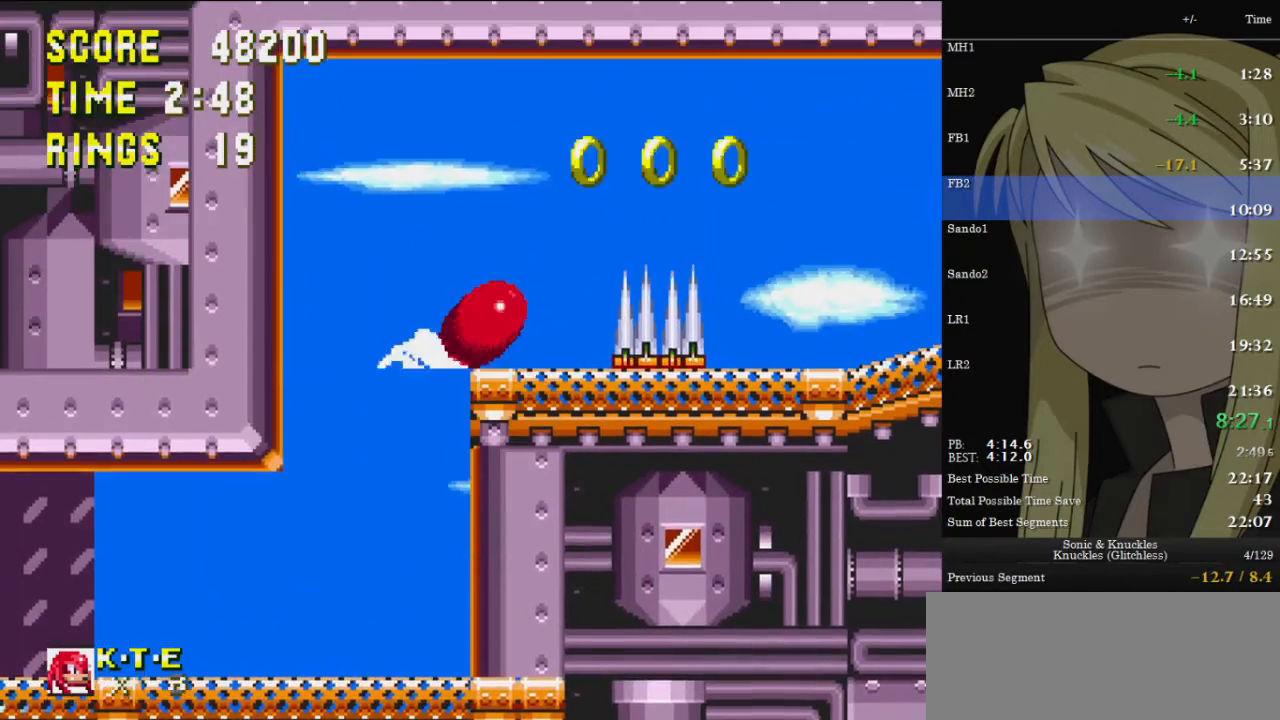
{"keys": ["right", "z"], "events": [[33, "right", "down"], [33, "x", "up"], [100, "down", "up"], [167, "z", "down"], [367, "z", "up"], [400, "z", "down"]]}
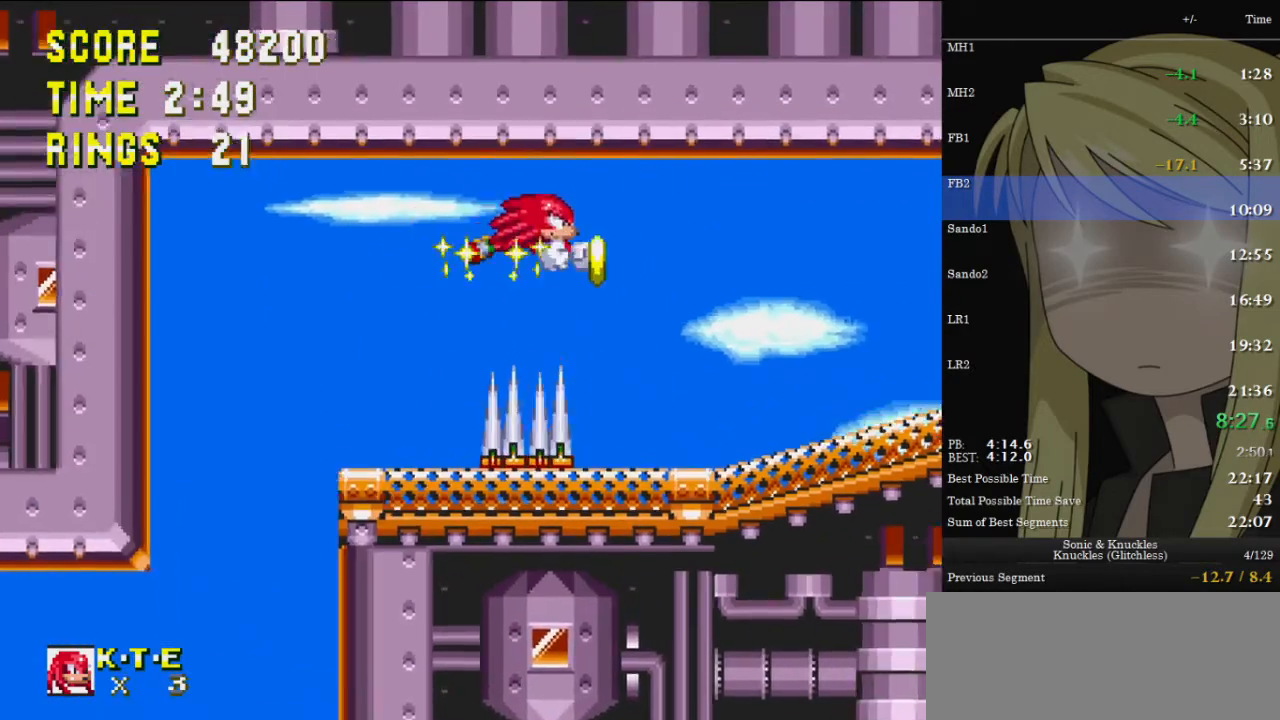
{"keys": ["down"], "events": [[133, "z", "up"], [333, "down", "down"], [333, "right", "up"]]}